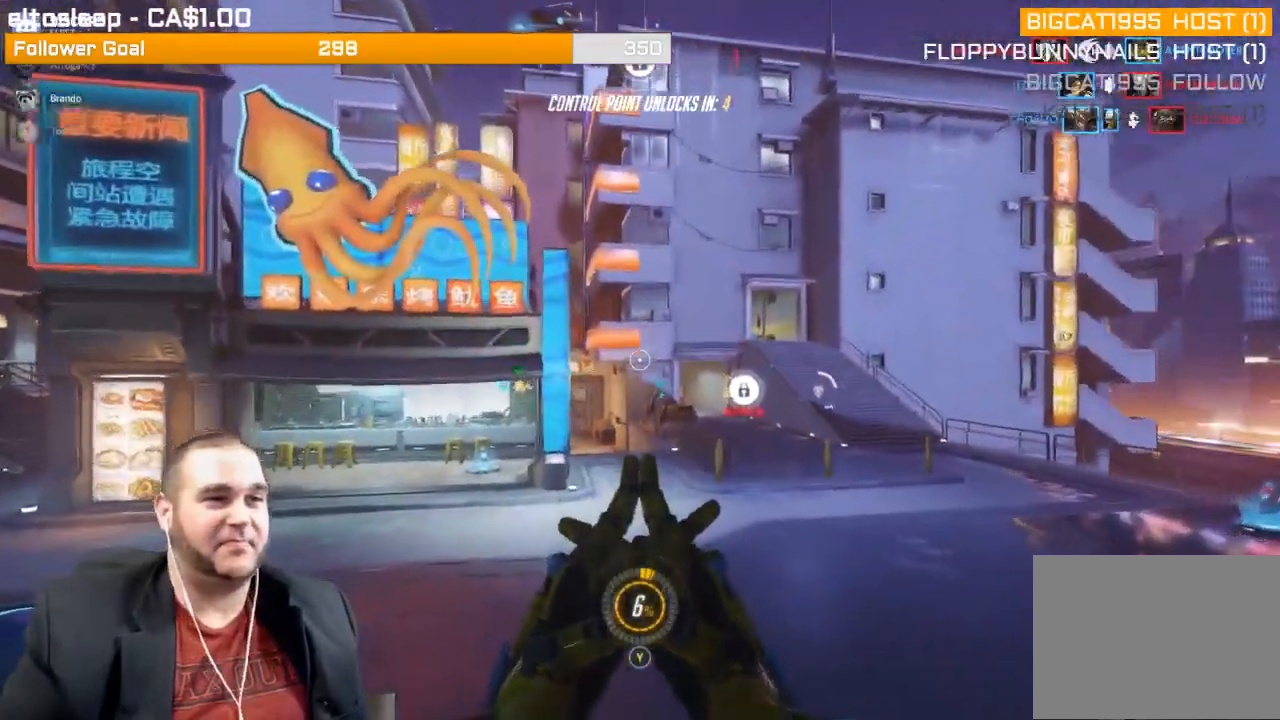
Gameplay with a controller (PlayStation layout); each line is a JSON object with the inputs held at the frame after it. "events" lists button and stick changes between this image and that frame as [ms after this image, input, new state], when the widget could be followed in between. Not read: L3.
{"buttons": [], "left_stick": "up", "right_stick": "left", "events": [[383, "right_stick", "left"]]}
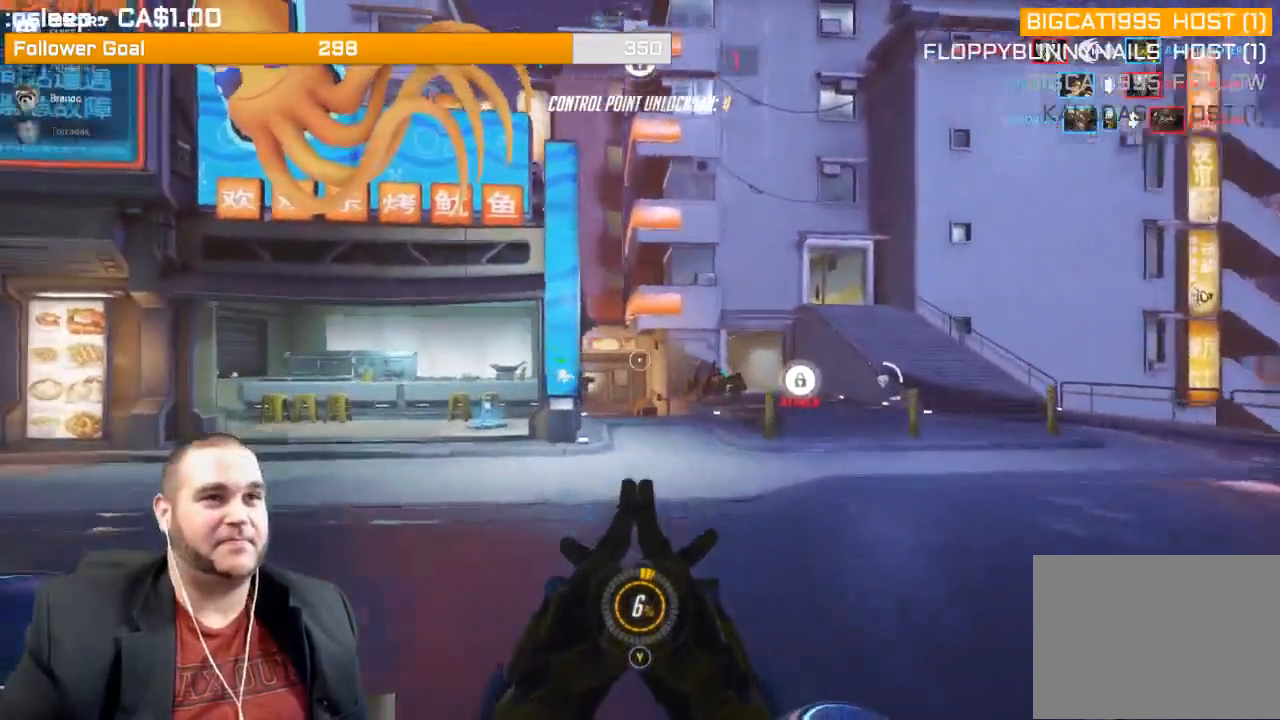
{"buttons": [], "left_stick": "up", "right_stick": "center", "events": [[33, "right_stick", "center"], [217, "SQUARE", "down"], [333, "SQUARE", "up"]]}
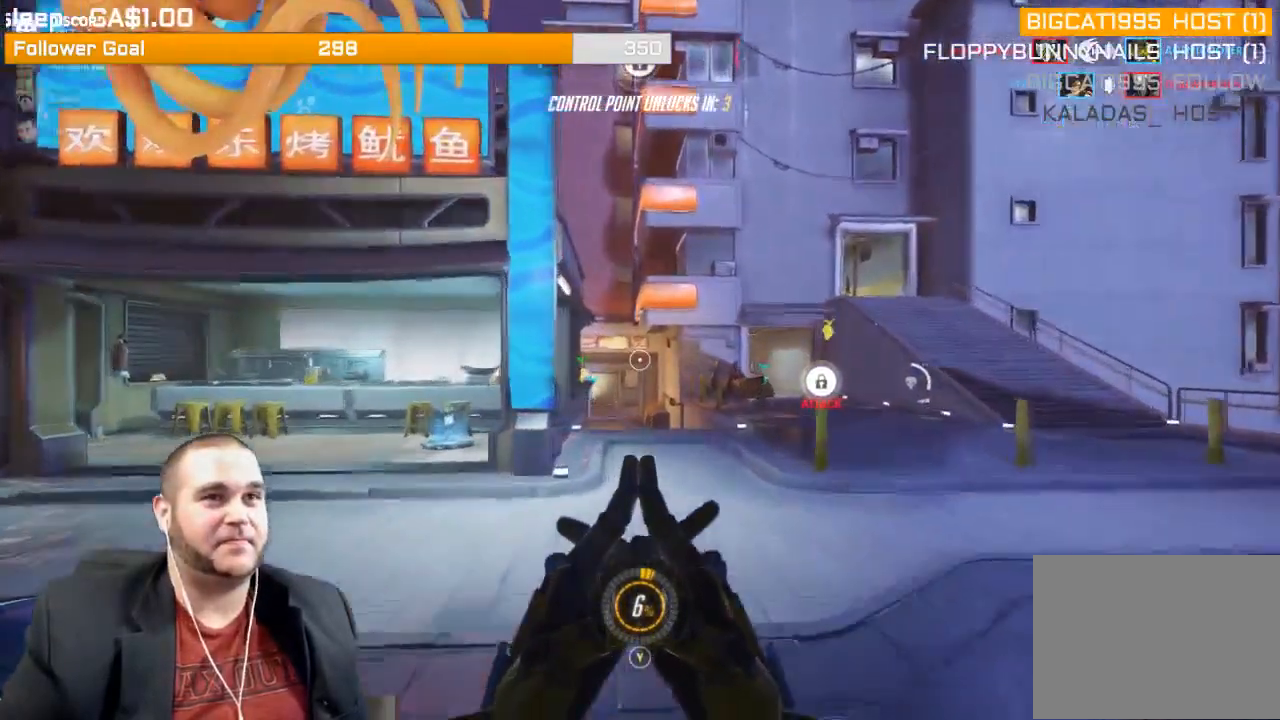
{"buttons": [], "left_stick": "up", "right_stick": "center", "events": []}
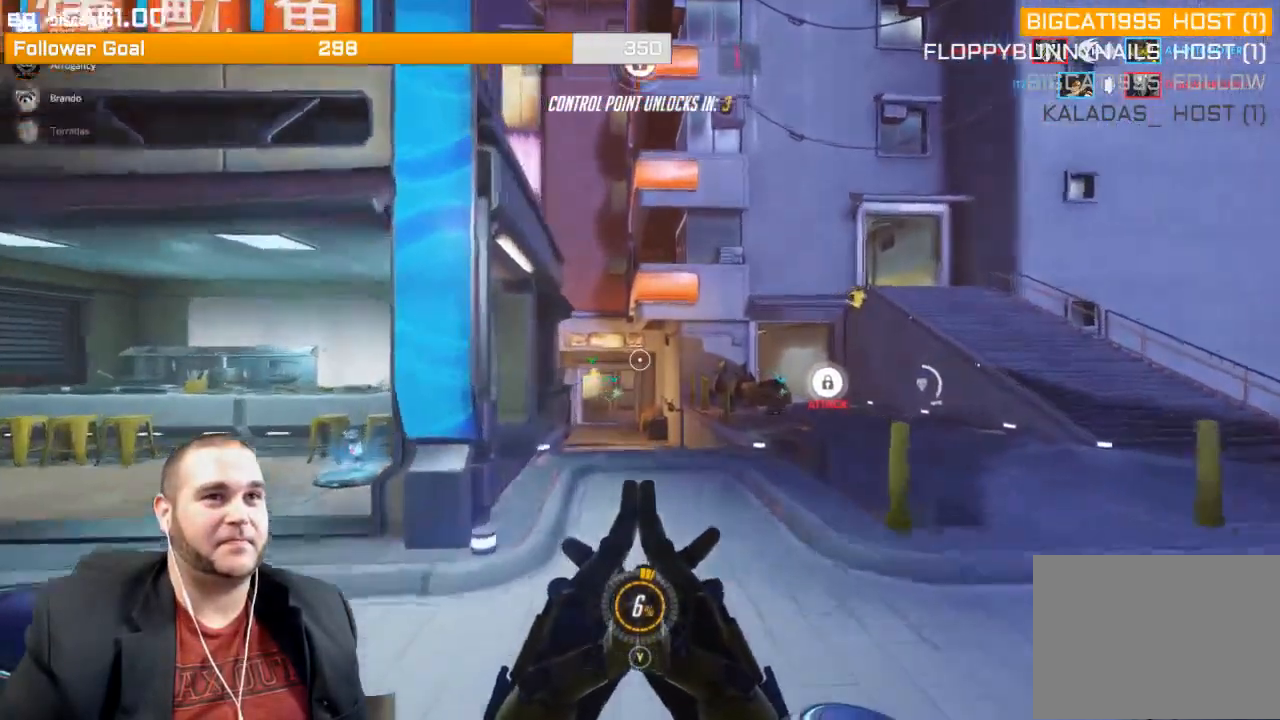
{"buttons": [], "left_stick": "up", "right_stick": "center", "events": []}
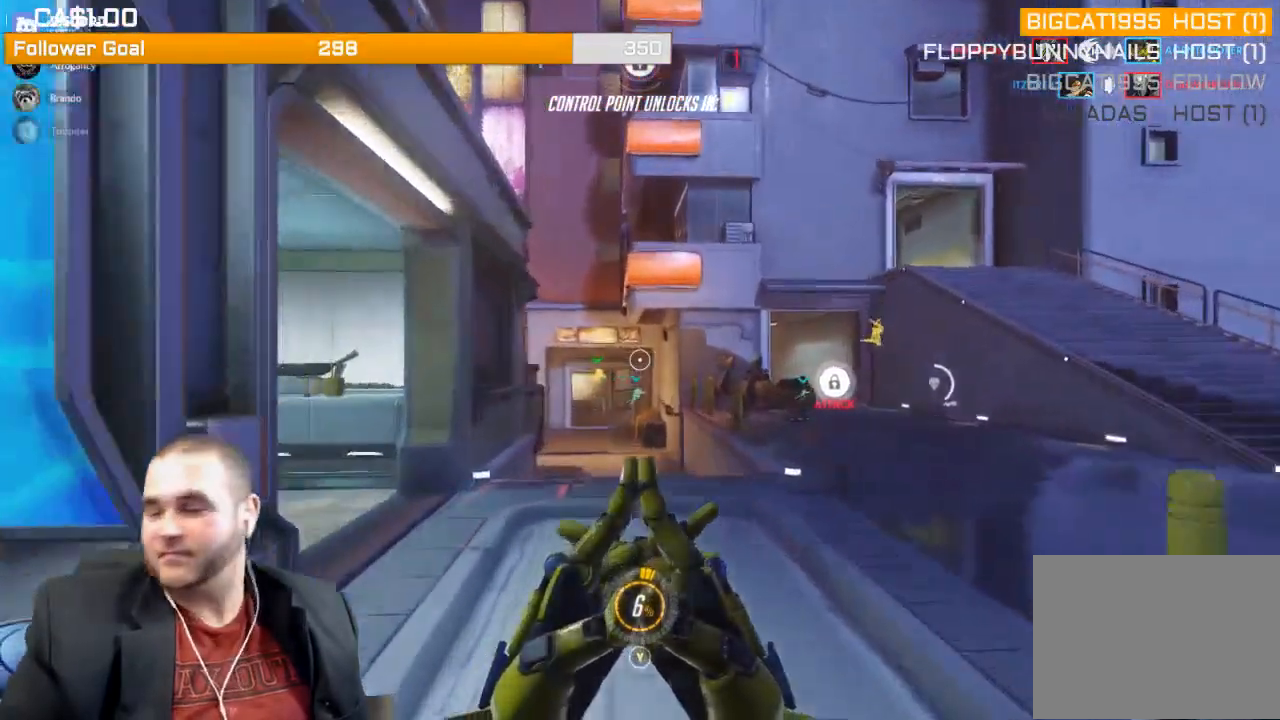
{"buttons": [], "left_stick": "up", "right_stick": "center", "events": []}
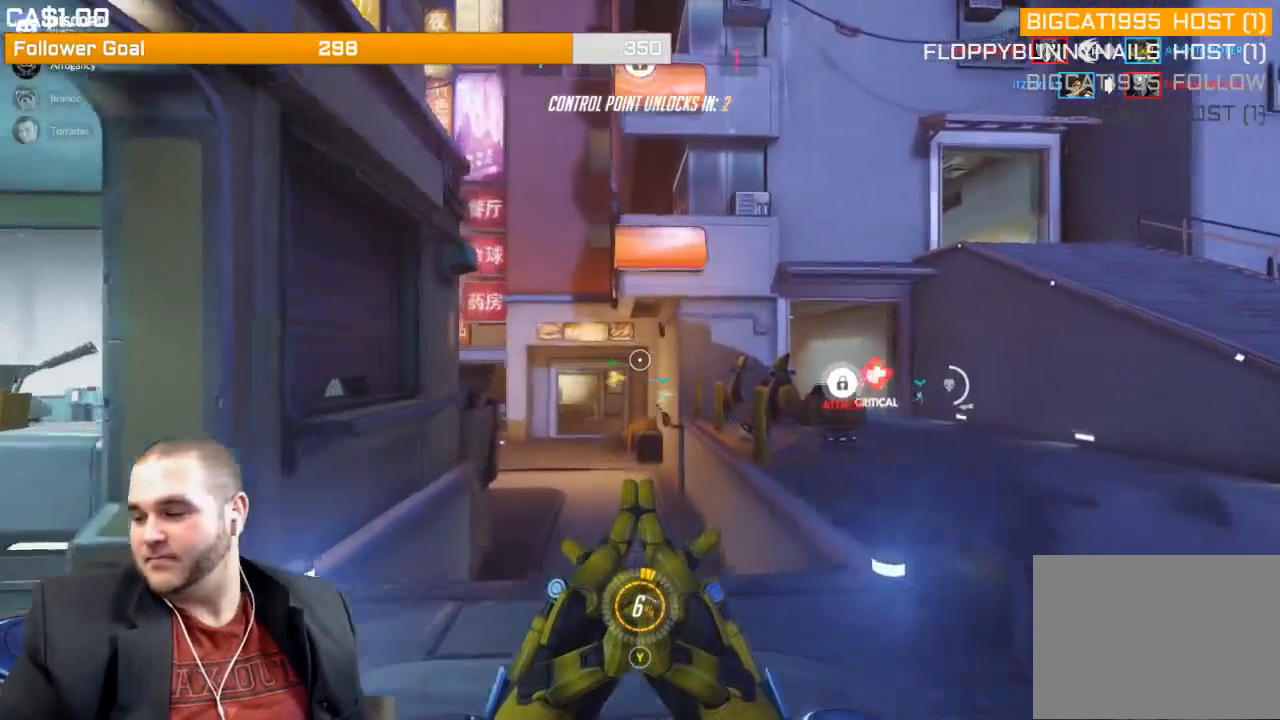
{"buttons": [], "left_stick": "up", "right_stick": "center", "events": [[317, "right_stick", "left"], [450, "right_stick", "center"]]}
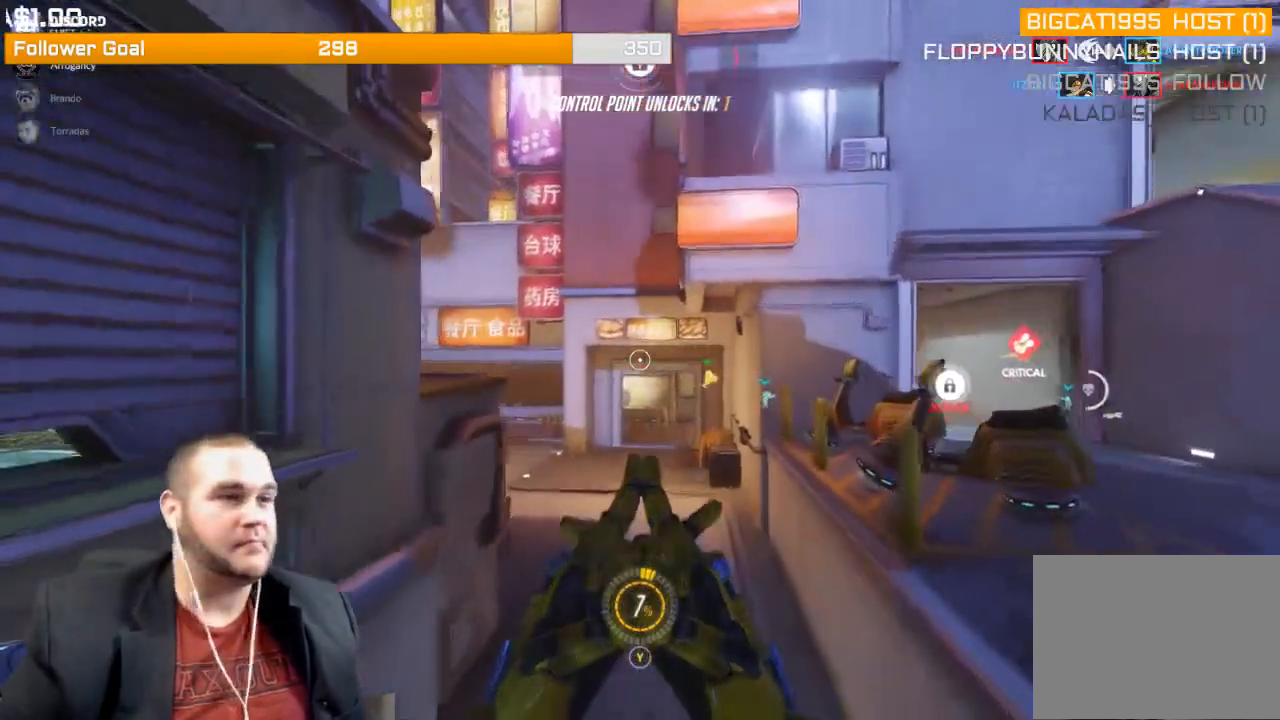
{"buttons": [], "left_stick": "up", "right_stick": "center", "events": []}
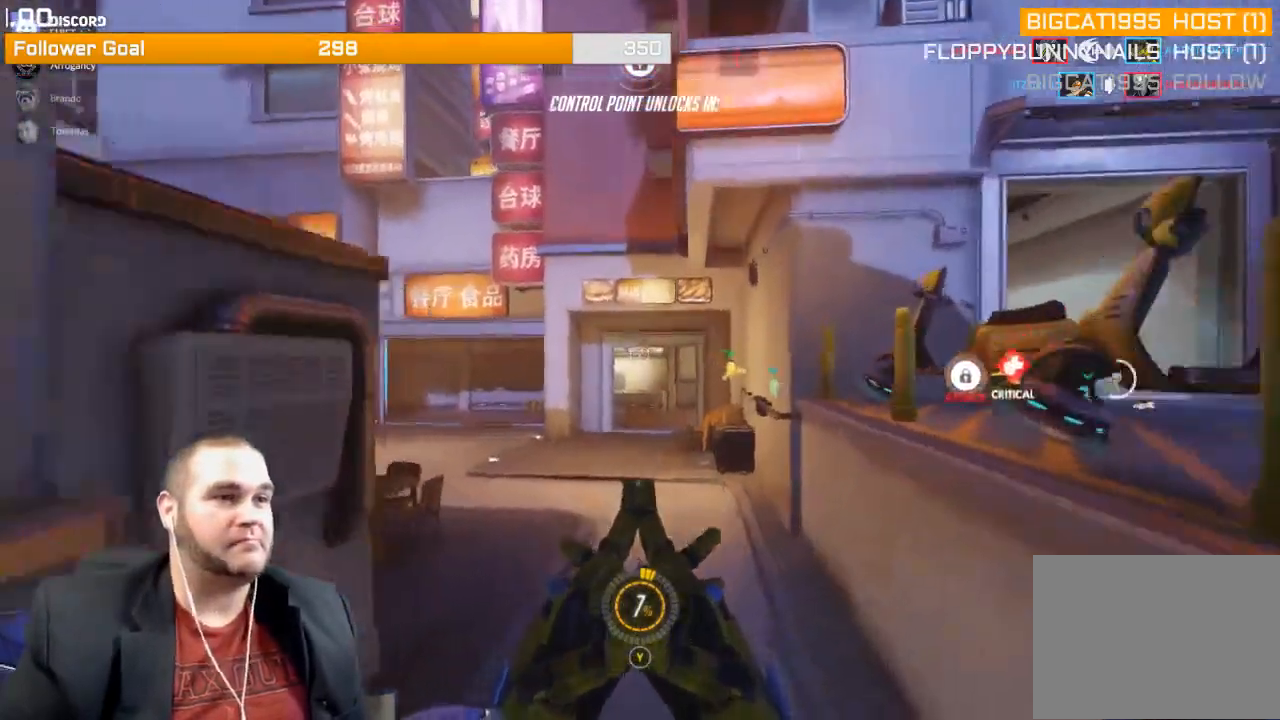
{"buttons": [], "left_stick": "up", "right_stick": "center", "events": []}
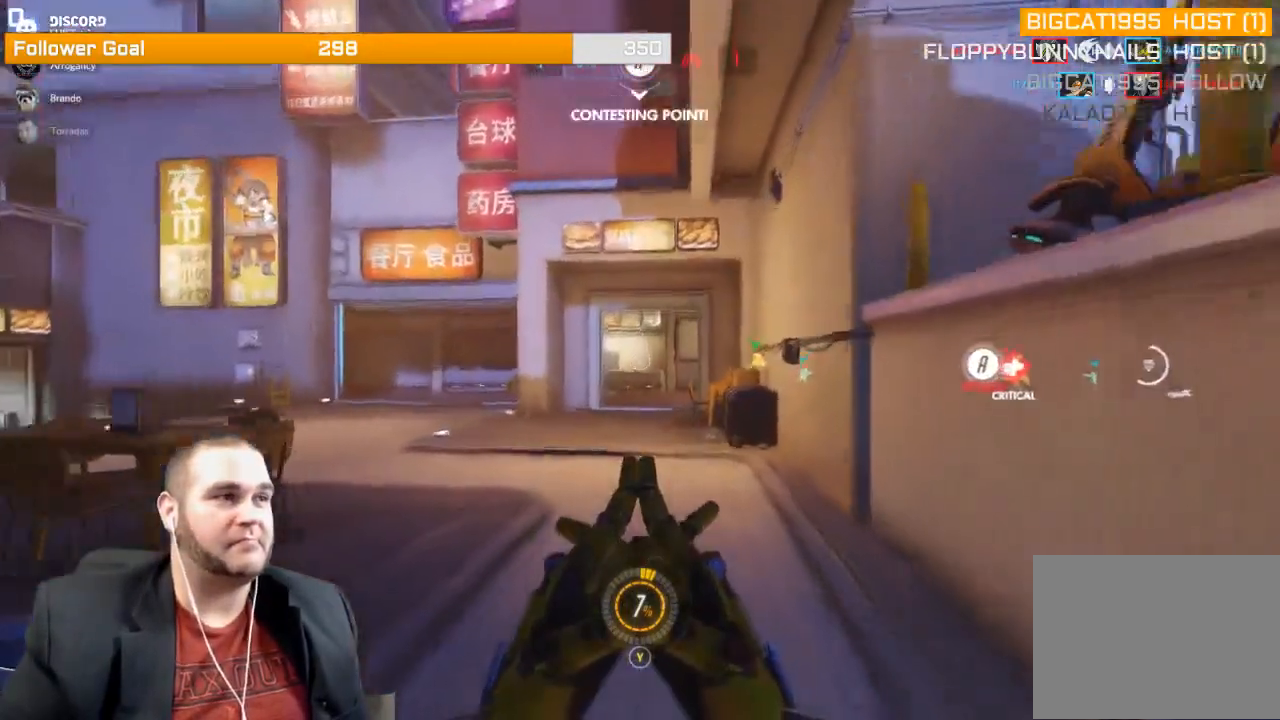
{"buttons": [], "left_stick": "up", "right_stick": "center", "events": []}
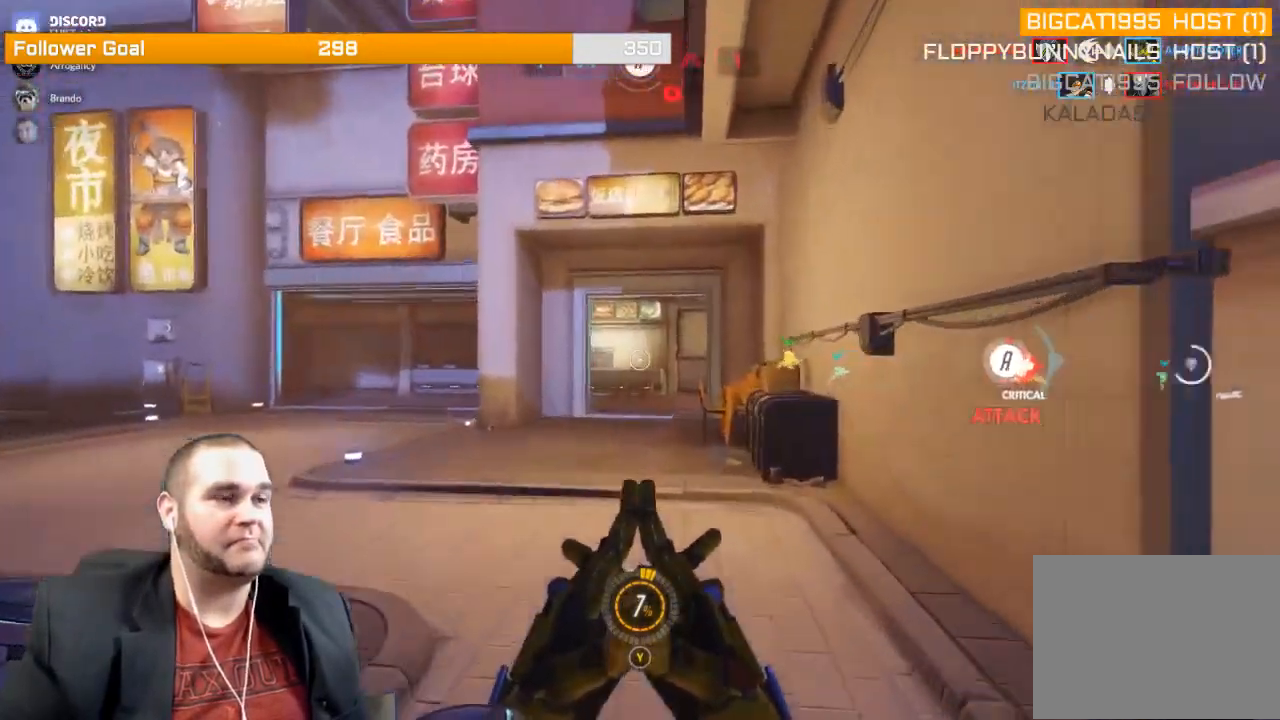
{"buttons": [], "left_stick": "up", "right_stick": "center", "events": []}
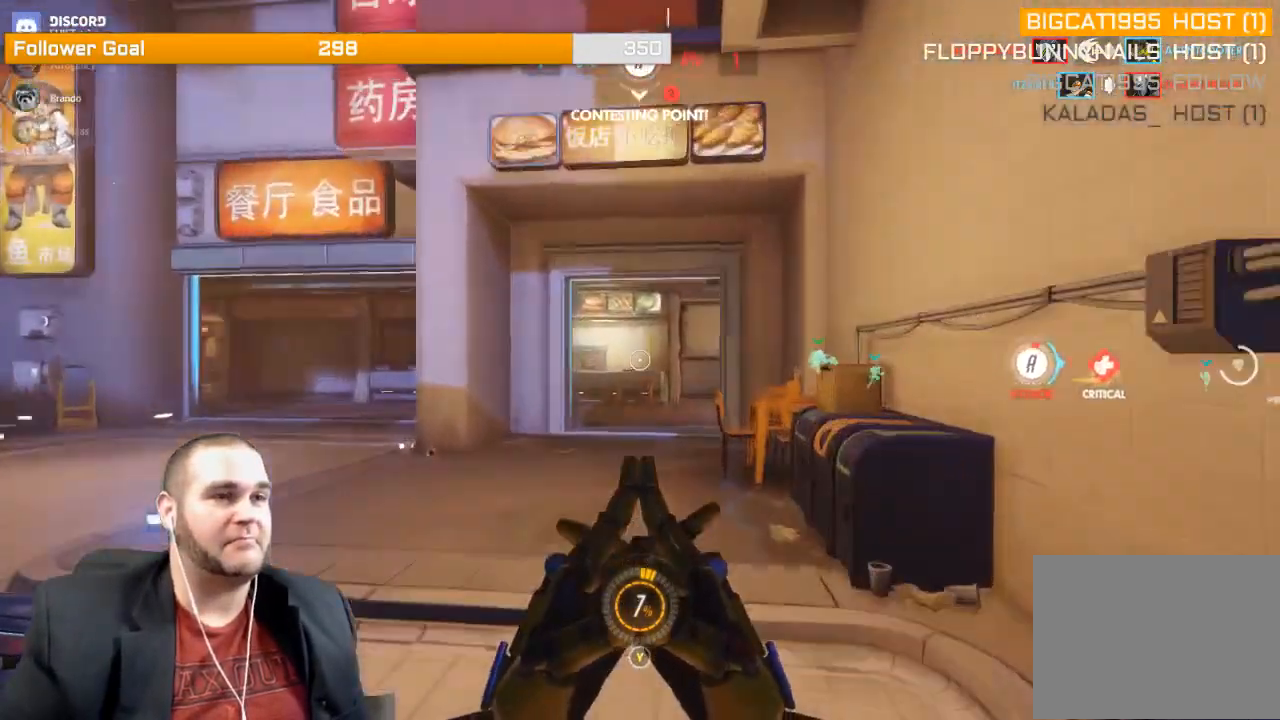
{"buttons": [], "left_stick": "up", "right_stick": "center", "events": []}
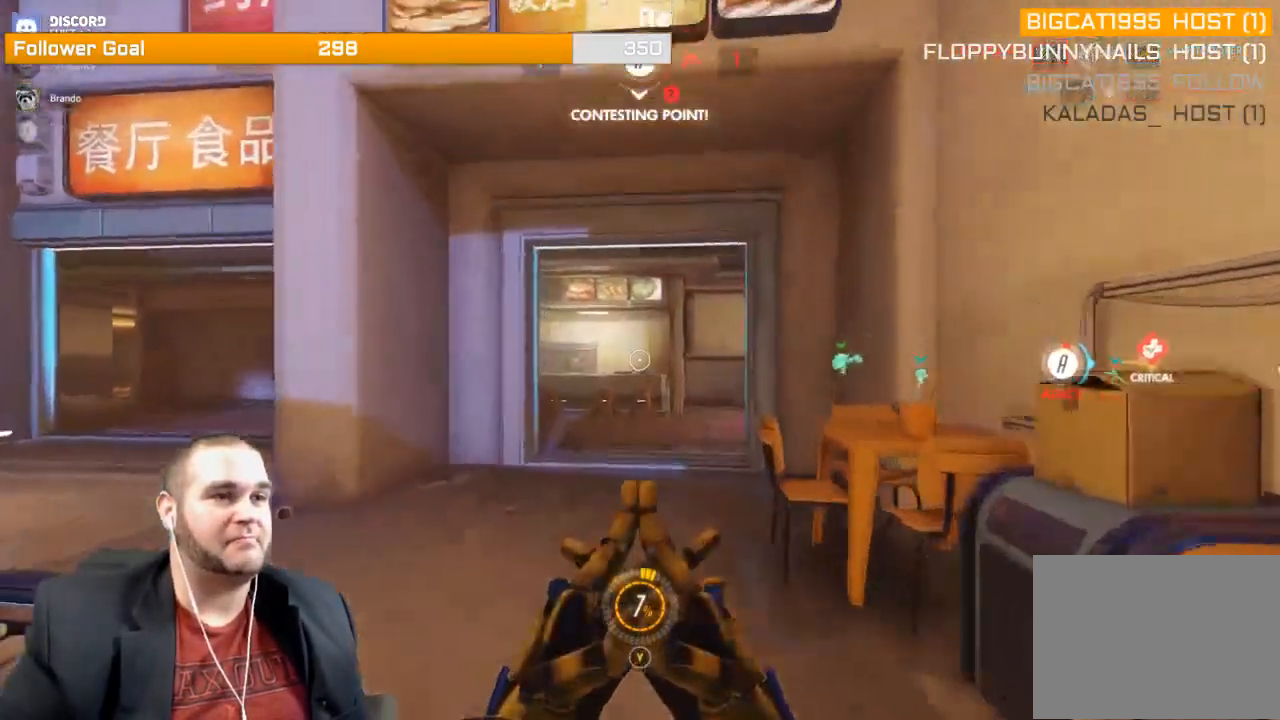
{"buttons": [], "left_stick": "up", "right_stick": "center", "events": []}
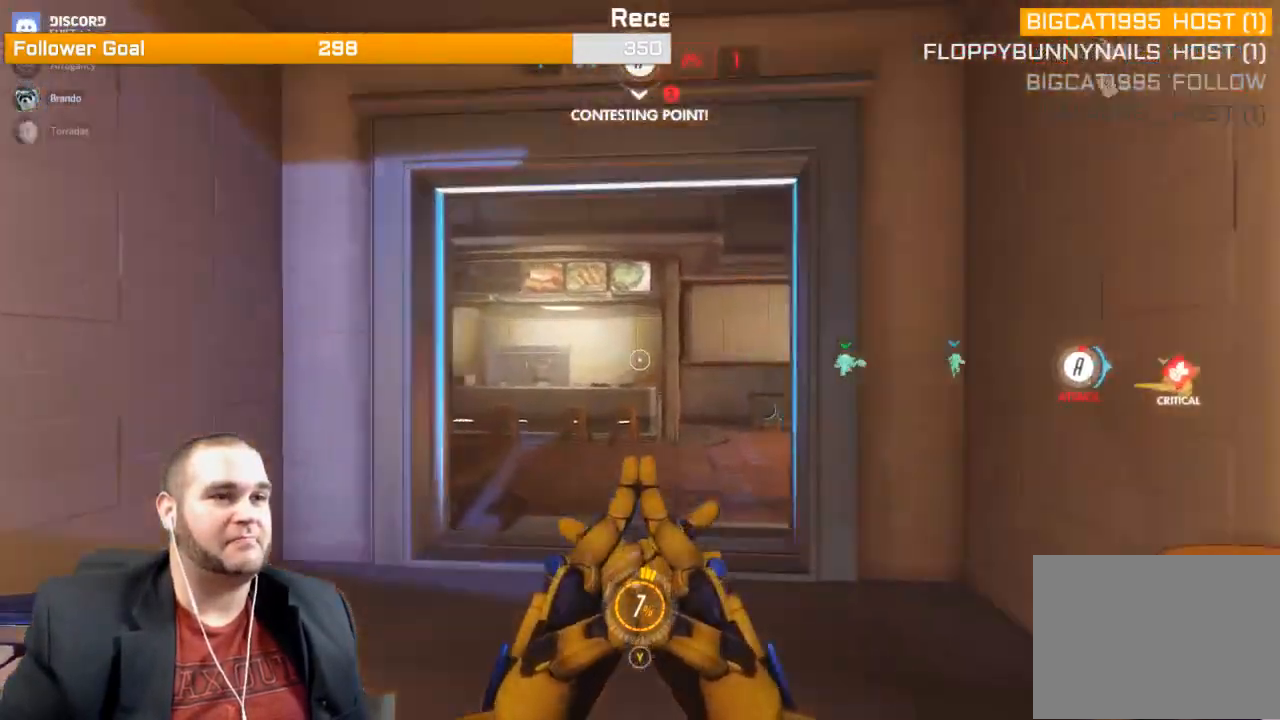
{"buttons": [], "left_stick": "up", "right_stick": "right", "events": [[183, "right_stick", "right"]]}
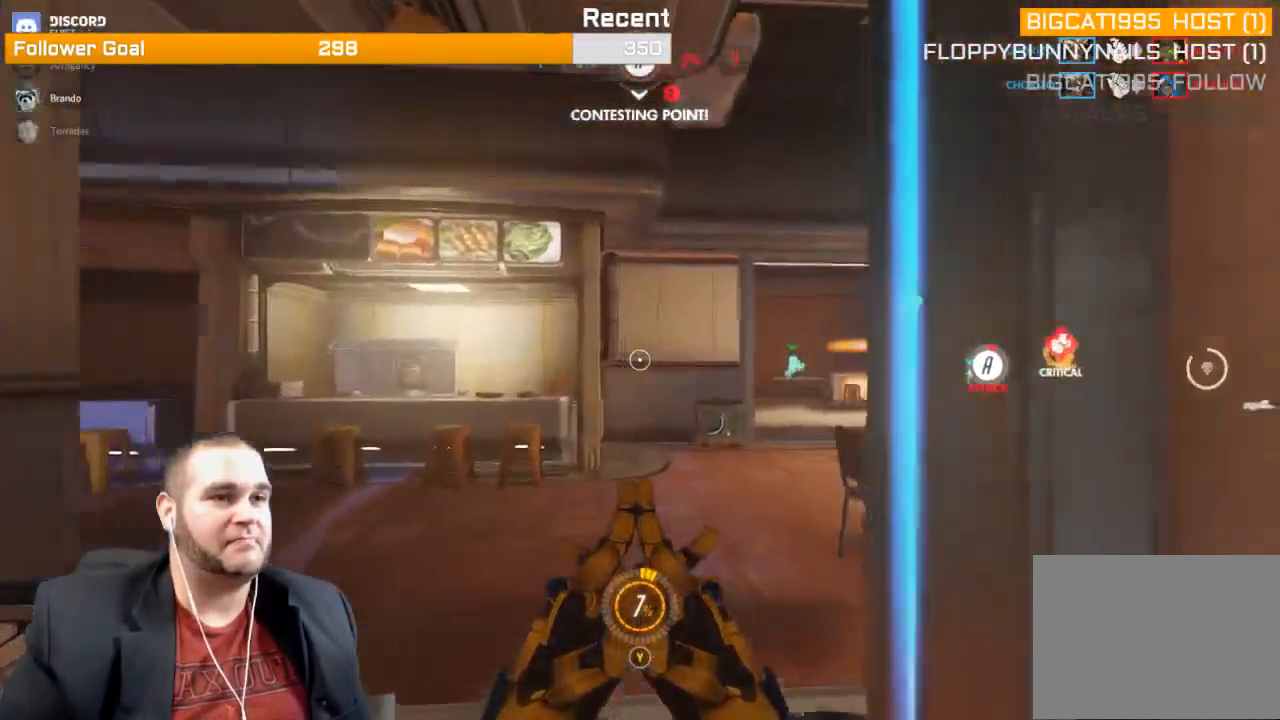
{"buttons": [], "left_stick": "up", "right_stick": "right", "events": []}
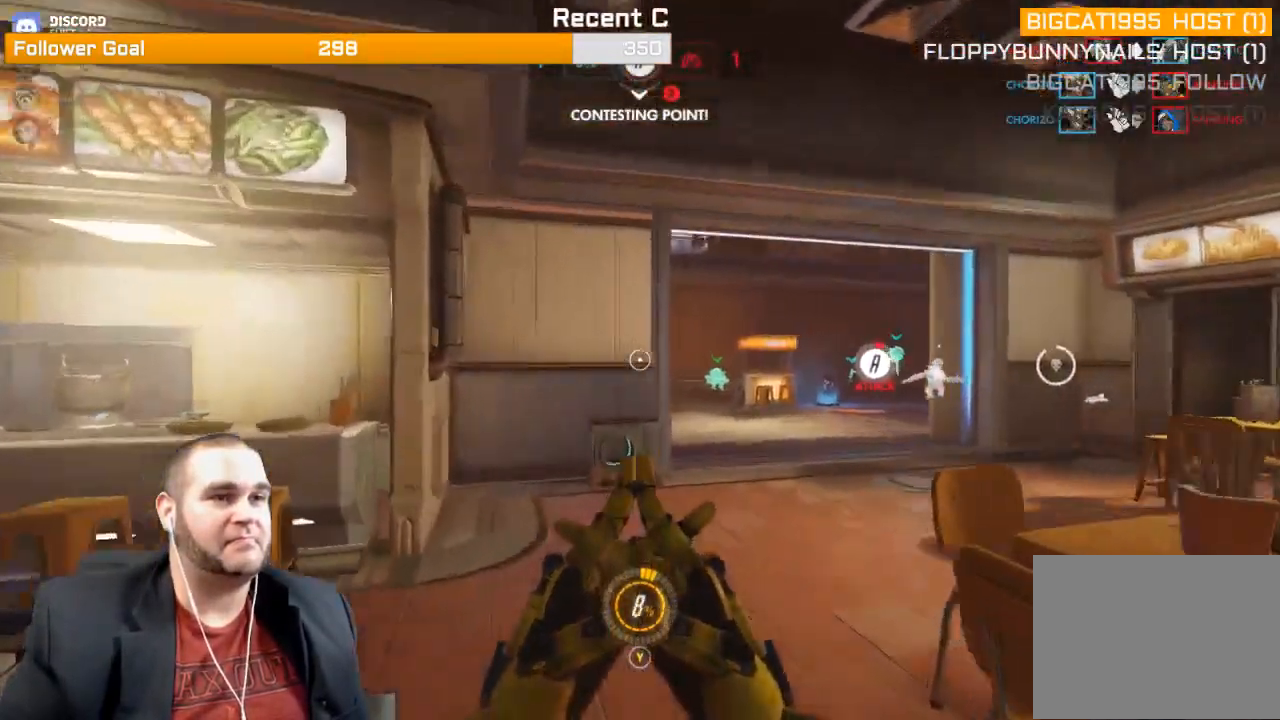
{"buttons": [], "left_stick": "up", "right_stick": "left", "events": [[167, "right_stick", "center"], [483, "right_stick", "left"]]}
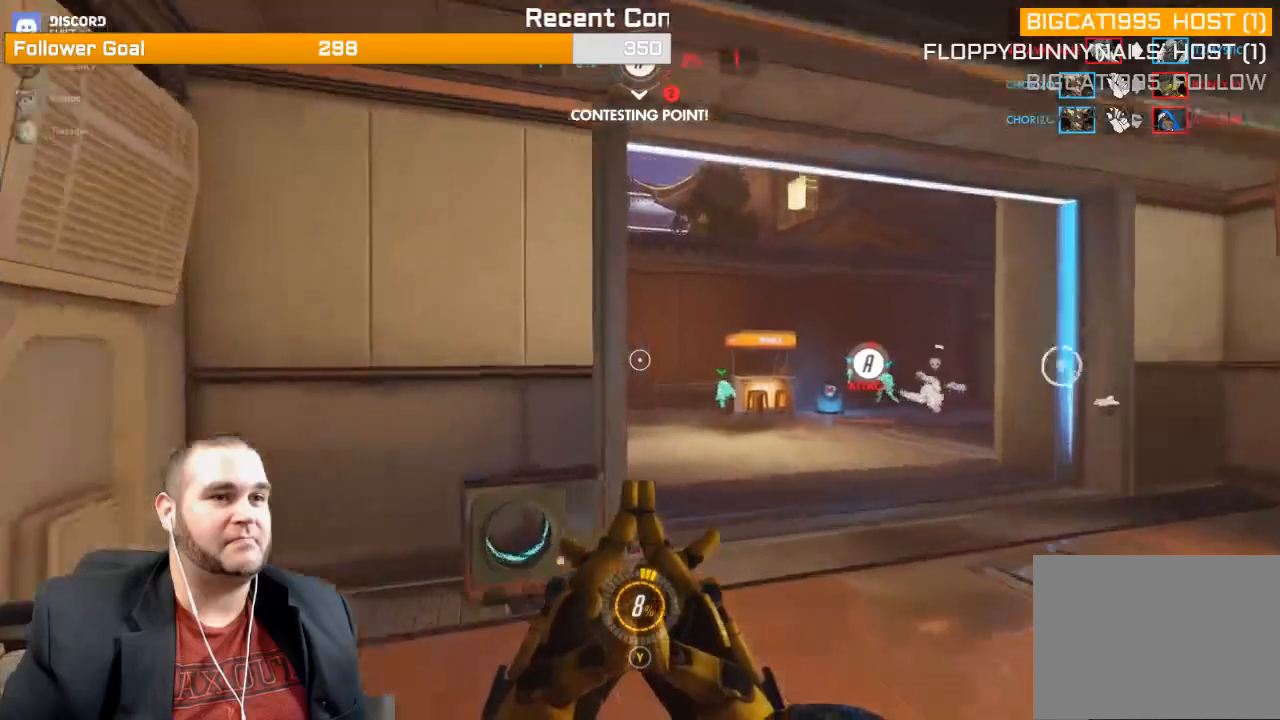
{"buttons": [], "left_stick": "up-right", "right_stick": "center", "events": [[150, "left_stick", "up-right"], [217, "right_stick", "center"]]}
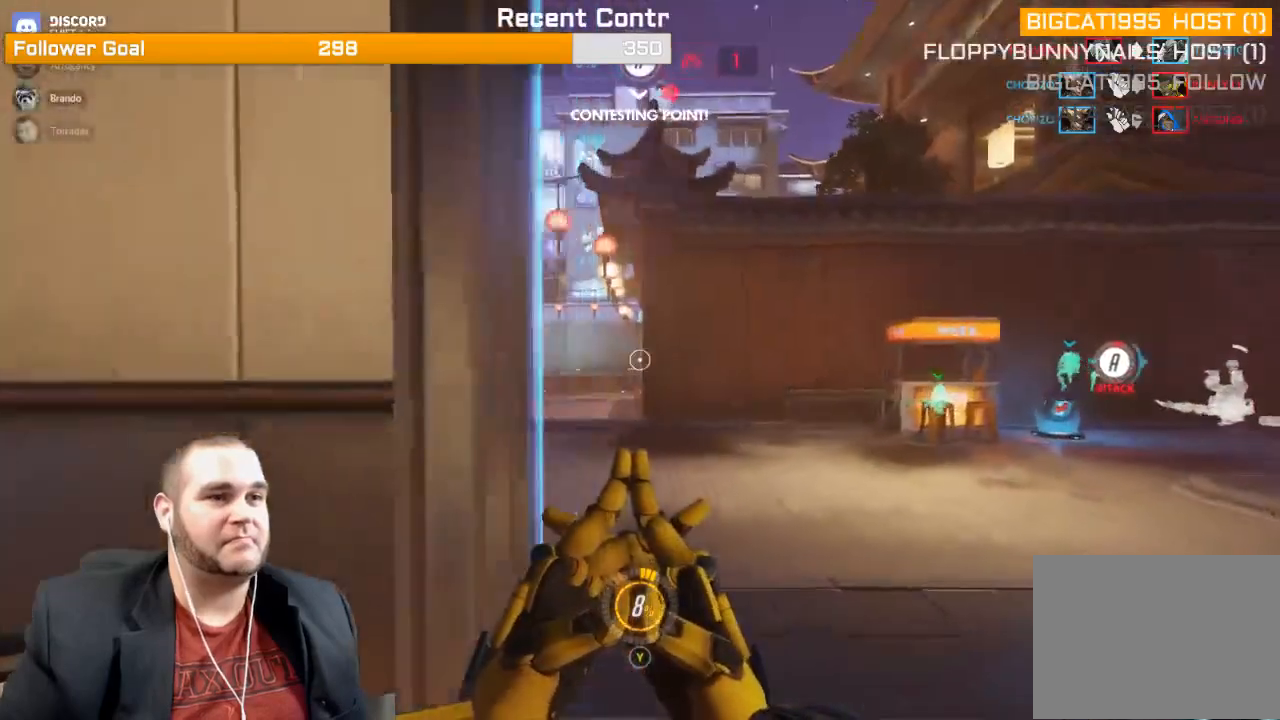
{"buttons": ["L2"], "left_stick": "up", "right_stick": "center", "events": [[133, "left_stick", "up"], [500, "L2", "down"]]}
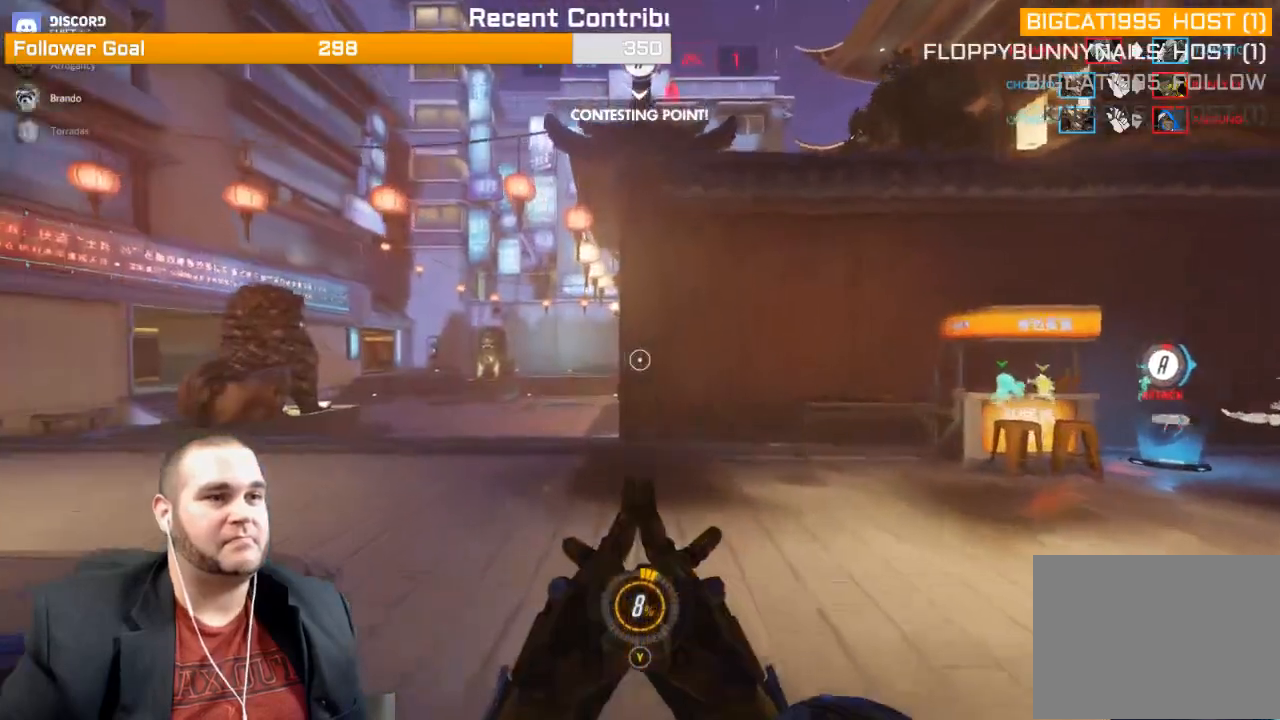
{"buttons": ["L2"], "left_stick": "up-left", "right_stick": "right", "events": [[17, "left_stick", "up-left"], [433, "right_stick", "right"]]}
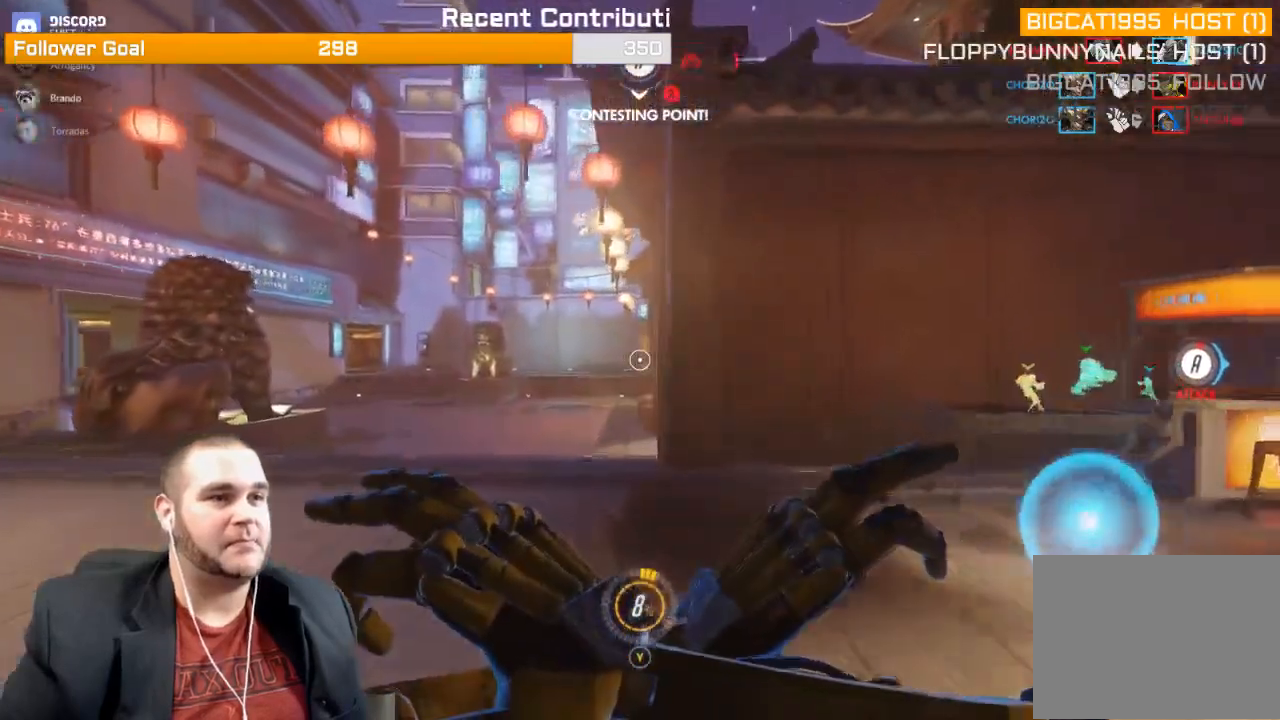
{"buttons": ["L2"], "left_stick": "up-left", "right_stick": "right", "events": []}
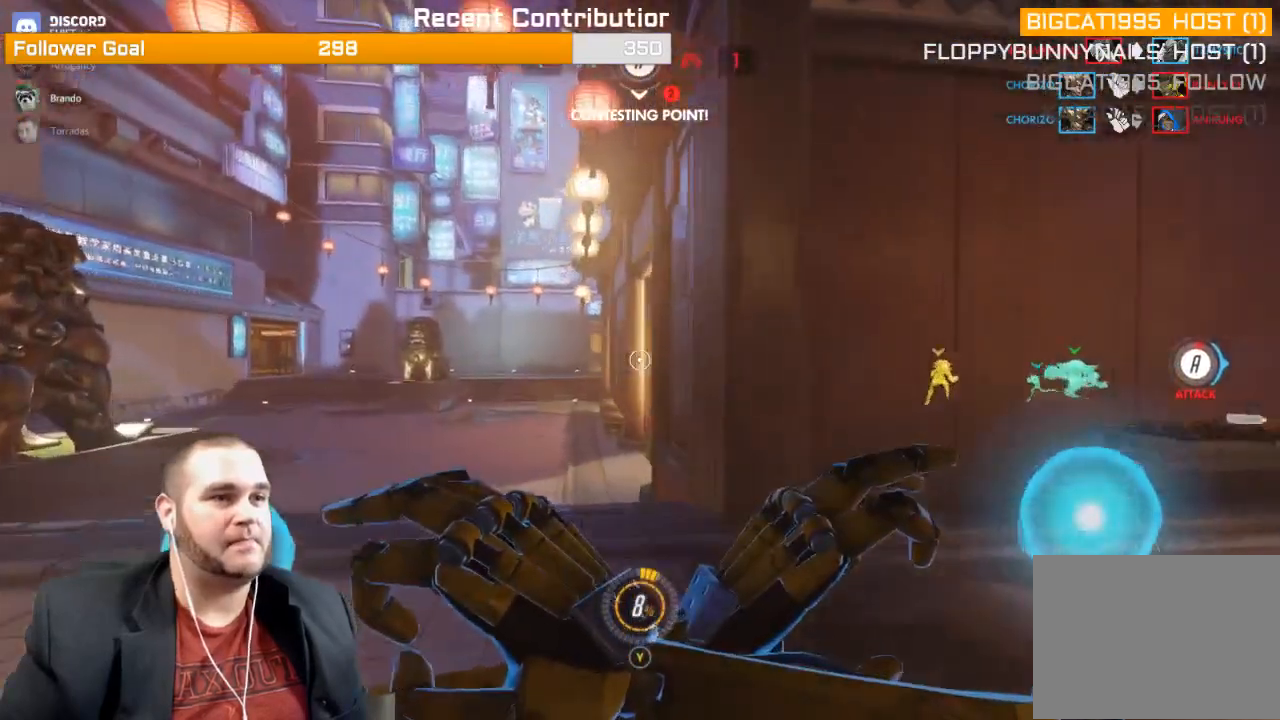
{"buttons": ["L2"], "left_stick": "up-left", "right_stick": "right", "events": []}
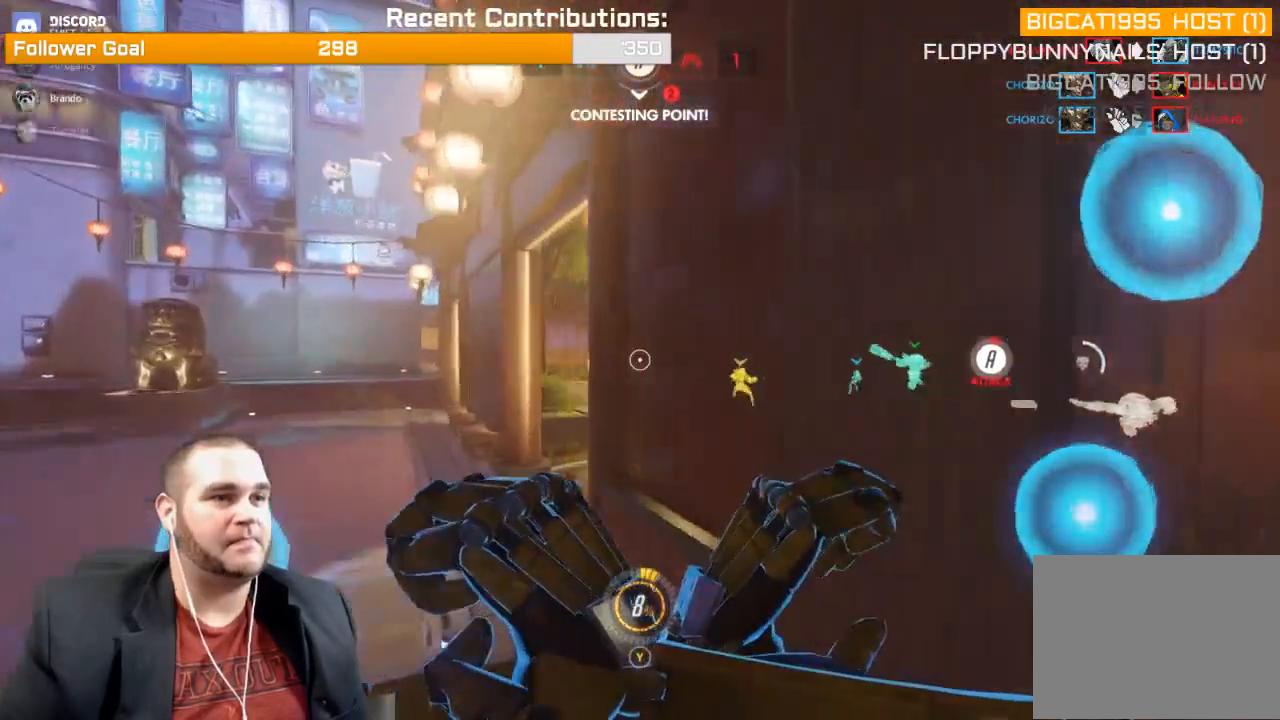
{"buttons": ["L2"], "left_stick": "up-left", "right_stick": "right", "events": []}
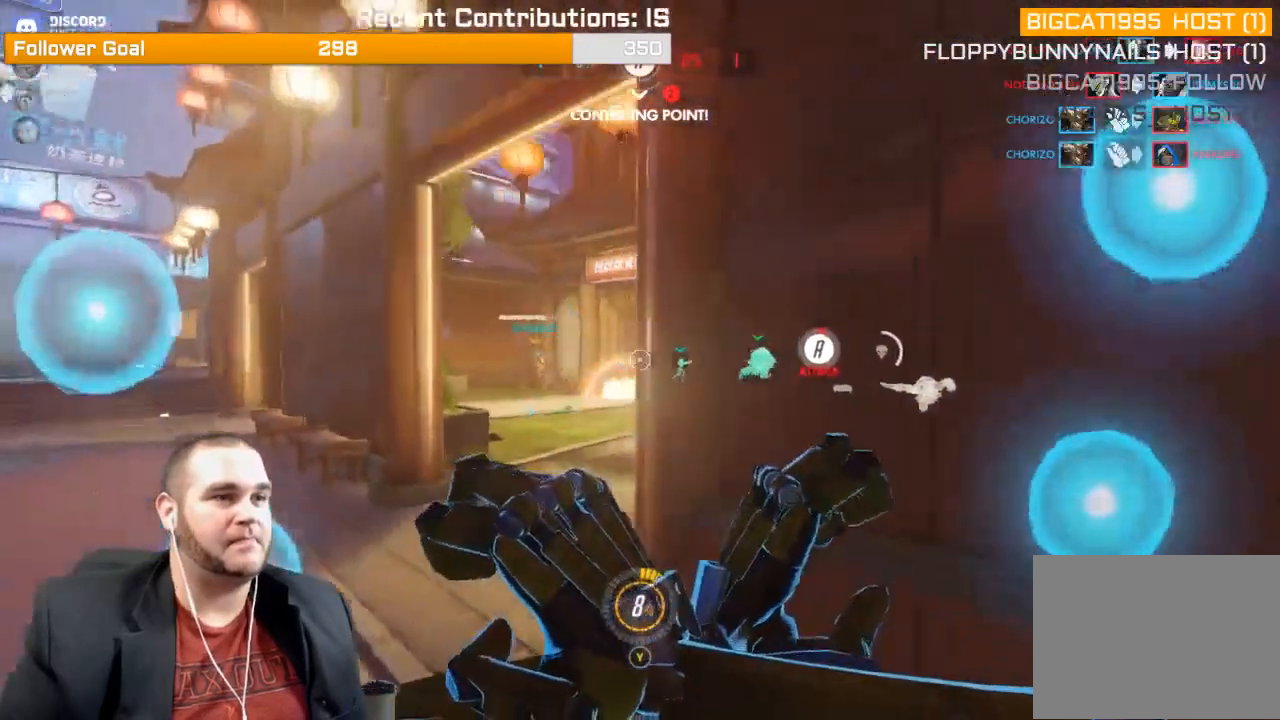
{"buttons": ["L2"], "left_stick": "up-left", "right_stick": "right", "events": []}
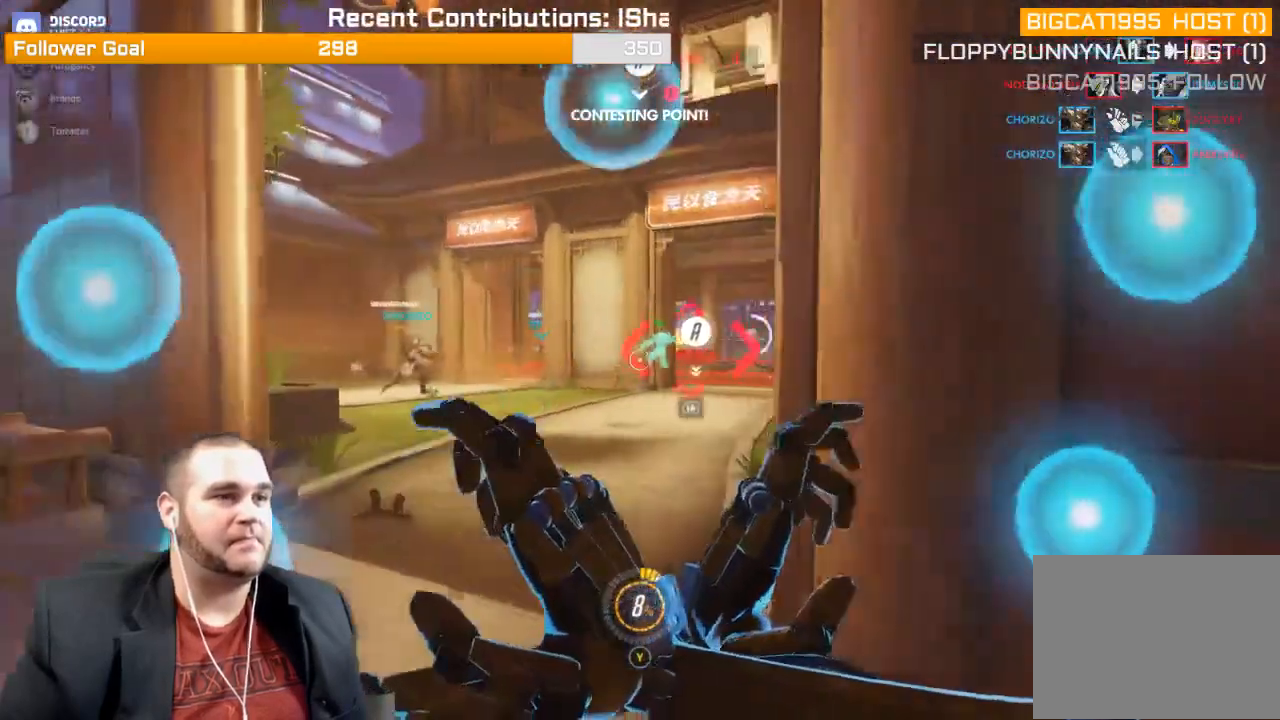
{"buttons": ["L1", "L2"], "left_stick": "up", "right_stick": "center", "events": [[167, "left_stick", "up"], [283, "right_stick", "center"], [383, "right_stick", "left"], [467, "right_stick", "center"], [500, "L1", "down"]]}
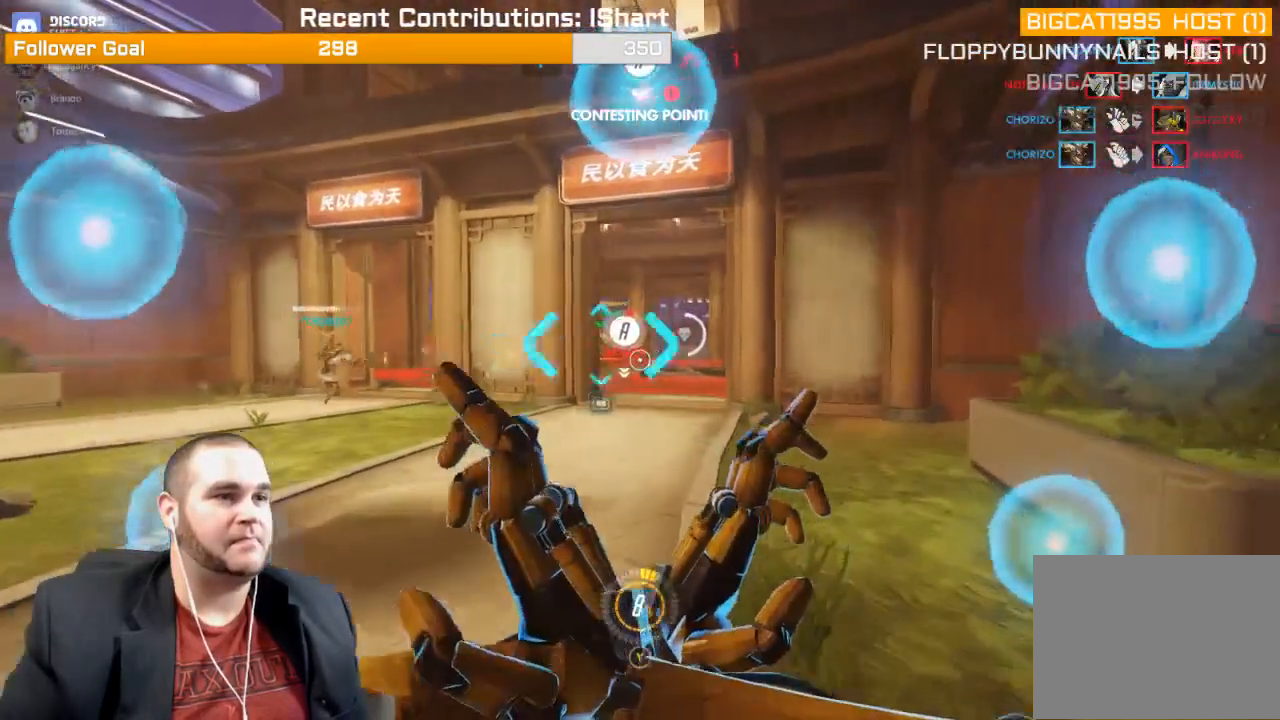
{"buttons": ["L1", "R2"], "left_stick": "up", "right_stick": "center", "events": [[117, "L1", "up"], [117, "R2", "down"], [117, "right_stick", "left"], [167, "L1", "down"], [217, "L1", "up"], [233, "L2", "up"], [283, "right_stick", "center"], [350, "L1", "down"], [467, "L1", "up"], [500, "L1", "down"]]}
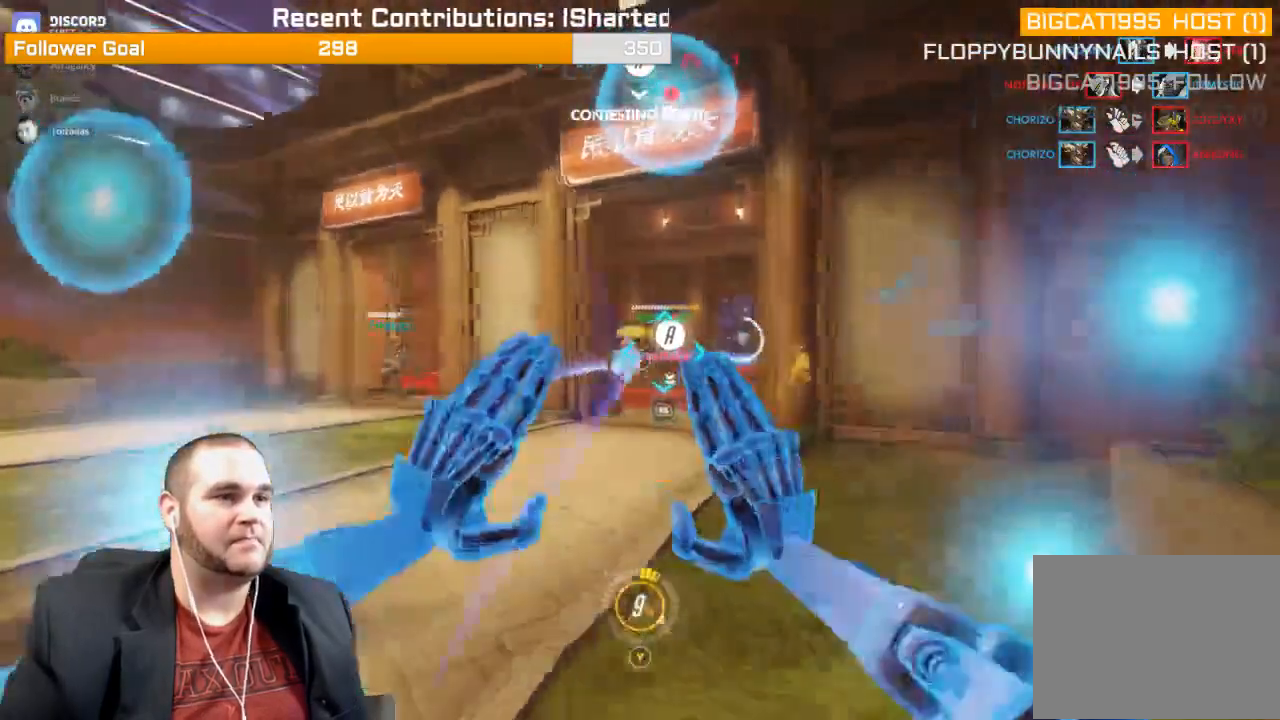
{"buttons": ["R2"], "left_stick": "up", "right_stick": "center", "events": [[200, "L1", "up"], [233, "right_stick", "left"], [267, "L1", "down"], [350, "L1", "up"], [383, "L1", "down"], [383, "right_stick", "center"], [500, "L1", "up"]]}
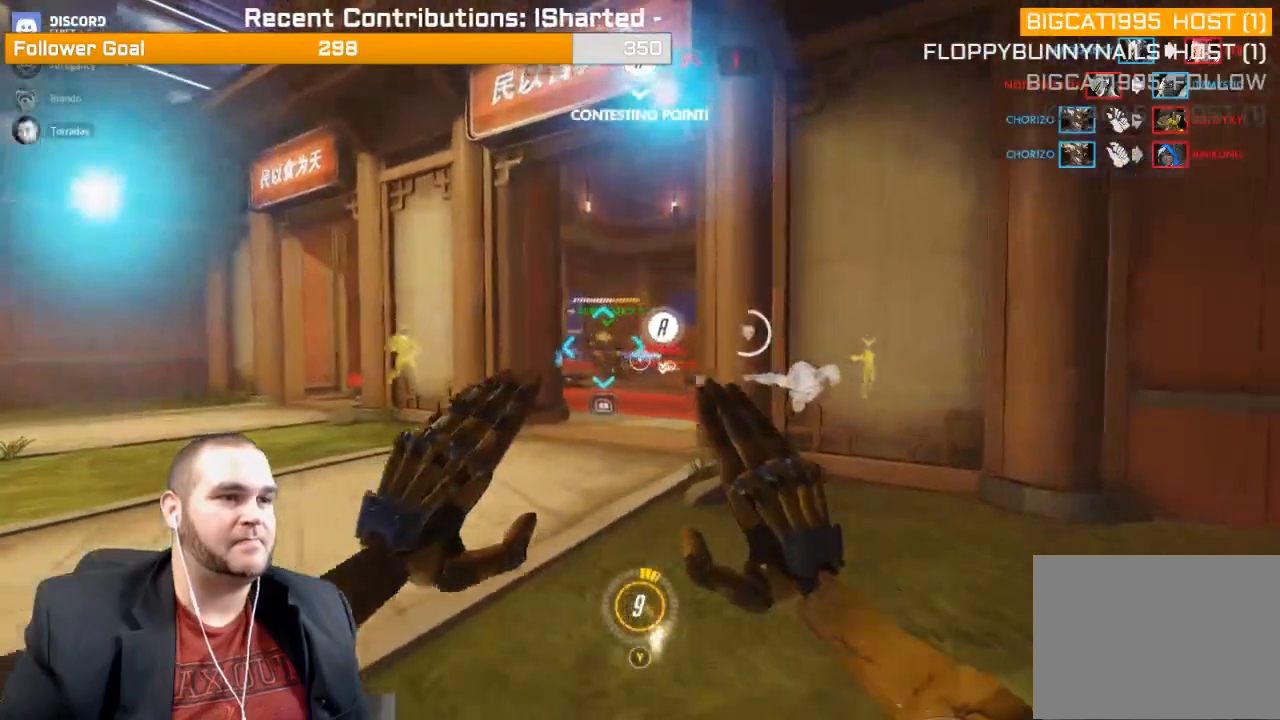
{"buttons": [], "left_stick": "up", "right_stick": "left", "events": [[17, "right_stick", "left"], [83, "R2", "up"], [183, "R1", "down"], [267, "R1", "up"], [300, "R1", "down"], [367, "R1", "up"]]}
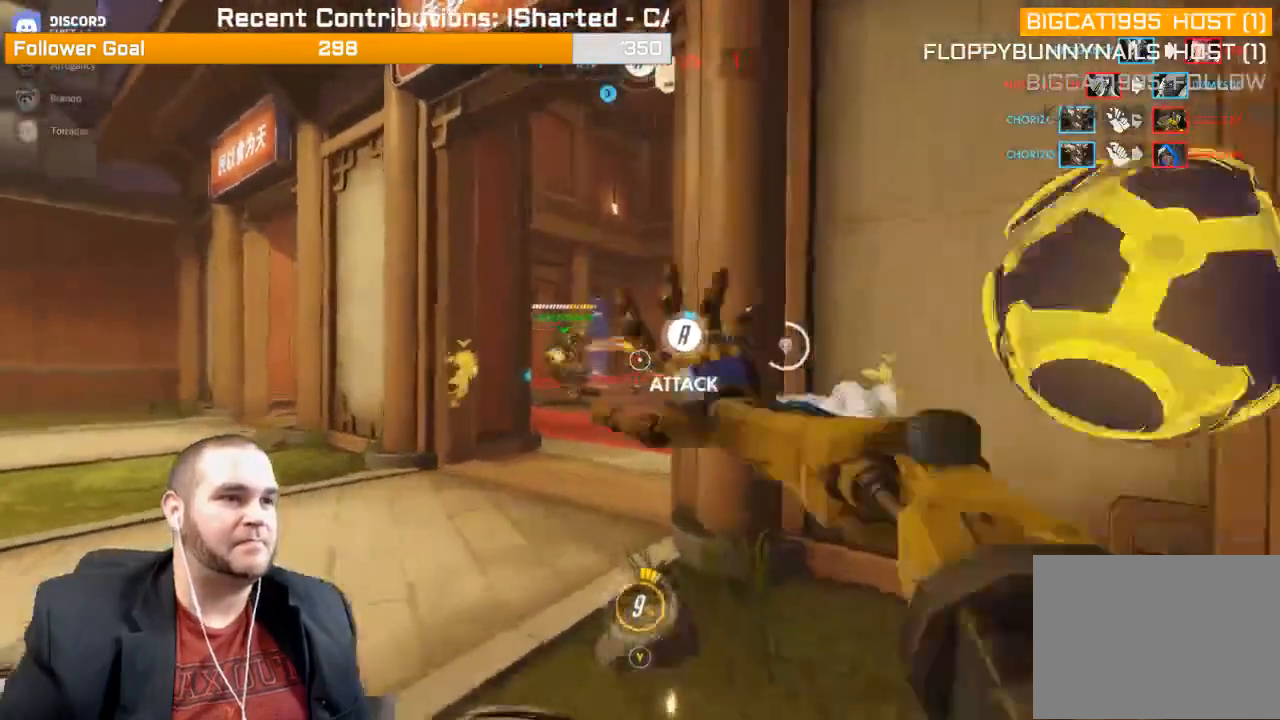
{"buttons": [], "left_stick": "up", "right_stick": "center", "events": [[33, "right_stick", "center"], [100, "left_stick", "up-left"], [467, "left_stick", "up"]]}
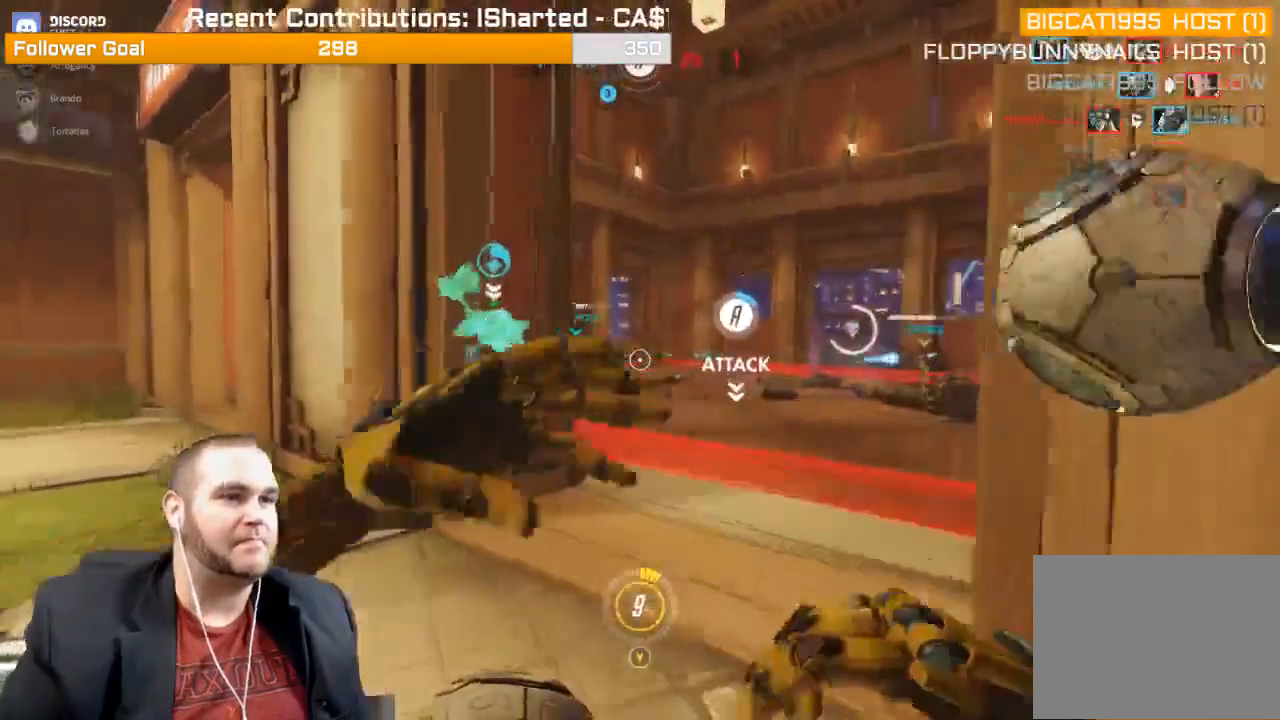
{"buttons": ["L1", "R2"], "left_stick": "up", "right_stick": "center", "events": [[217, "right_stick", "right"], [400, "R2", "down"], [450, "L1", "down"], [450, "right_stick", "center"]]}
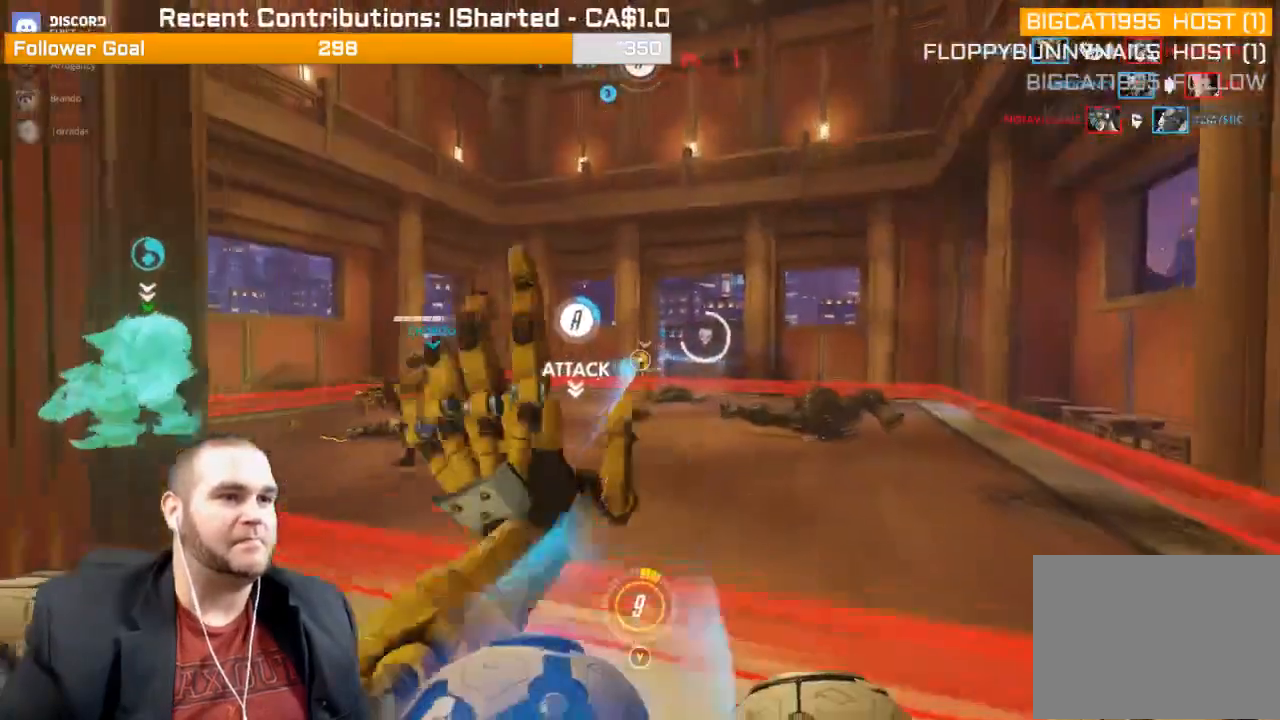
{"buttons": ["L1", "R2"], "left_stick": "right", "right_stick": "left", "events": [[17, "L1", "up"], [17, "left_stick", "up-right"], [83, "L1", "down"], [133, "right_stick", "left"], [183, "L1", "up"], [250, "L1", "down"], [350, "L1", "up"], [450, "L1", "down"], [483, "left_stick", "right"]]}
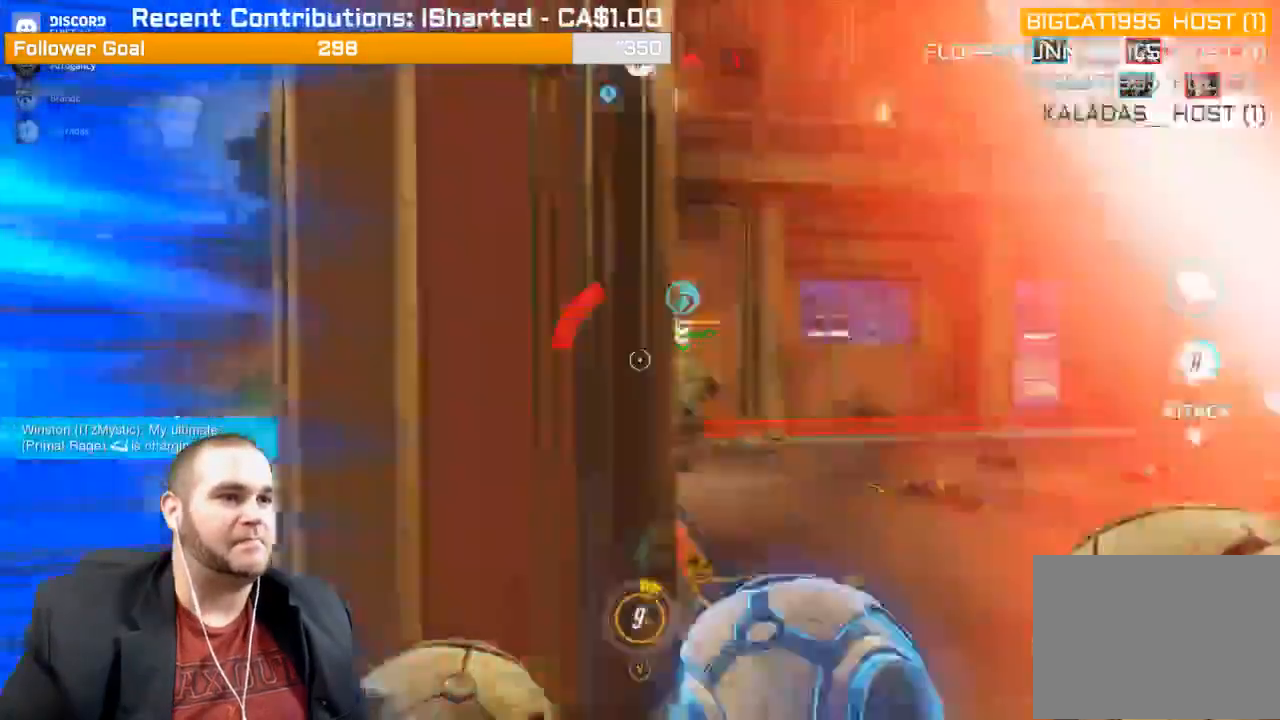
{"buttons": ["R2"], "left_stick": "right", "right_stick": "right", "events": [[17, "L1", "up"], [100, "L1", "down"], [167, "right_stick", "center"], [200, "L1", "up"], [233, "L1", "down"], [317, "L1", "up"], [433, "right_stick", "right"]]}